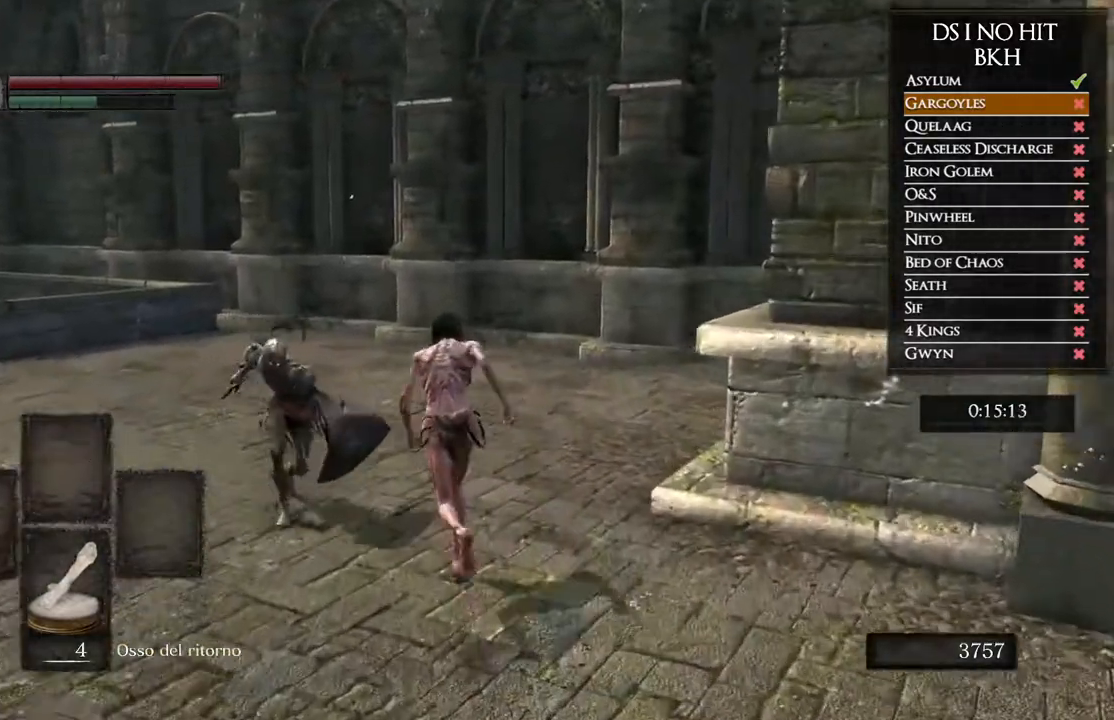
Gameplay with a controller (Xbox layout); each line is a JSON object with the inputs held at the frame after it. "events" lists button and stick changes between this image and that frame as [ms after this image, input, new state], when the widget could be followed in between.
{"buttons": ["B"], "left_stick": "up-left", "right_stick": "center", "events": [[283, "left_stick", "up-left"]]}
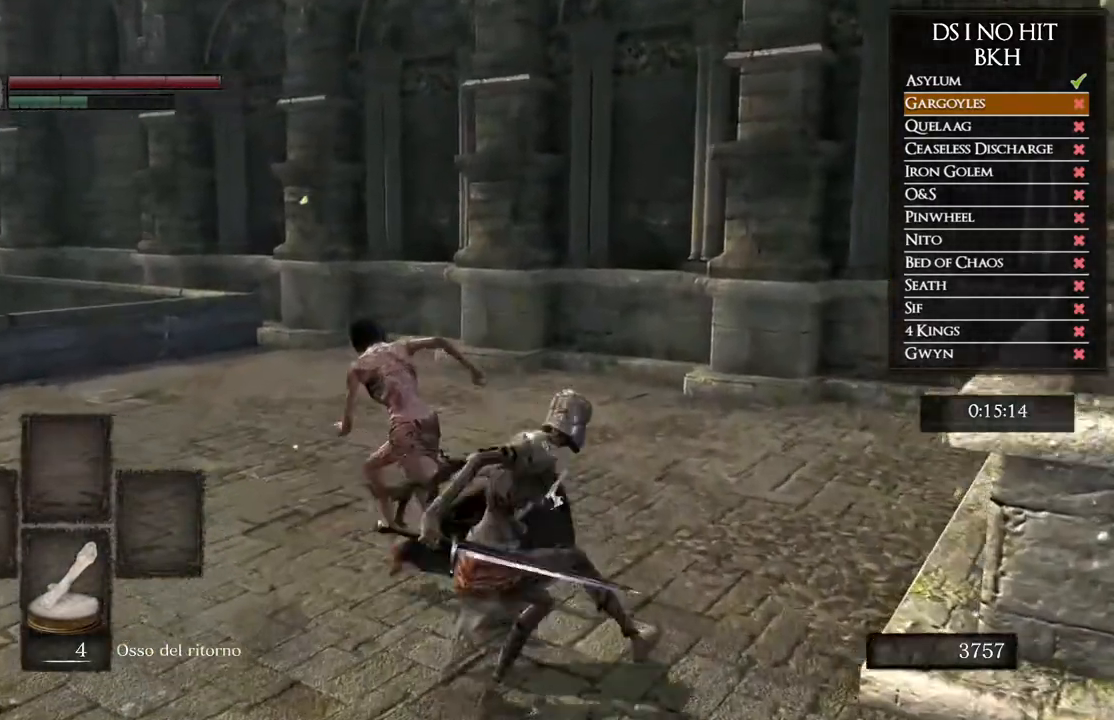
{"buttons": ["B"], "left_stick": "up-left", "right_stick": "center", "events": []}
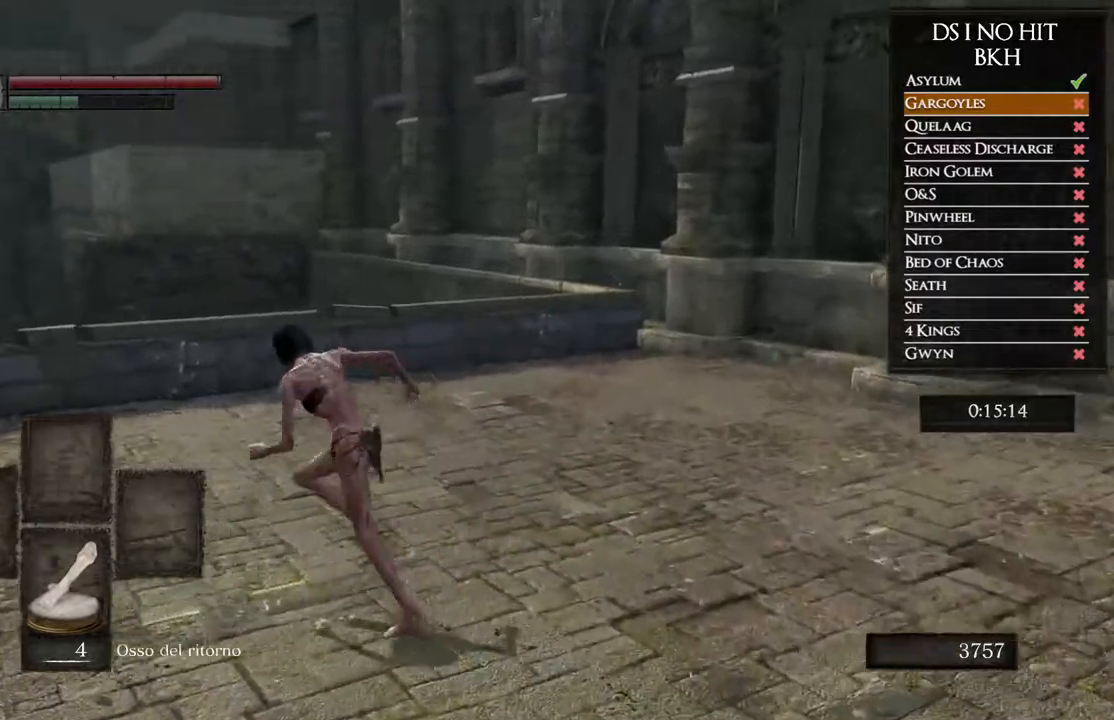
{"buttons": ["B"], "left_stick": "up-left", "right_stick": "center", "events": []}
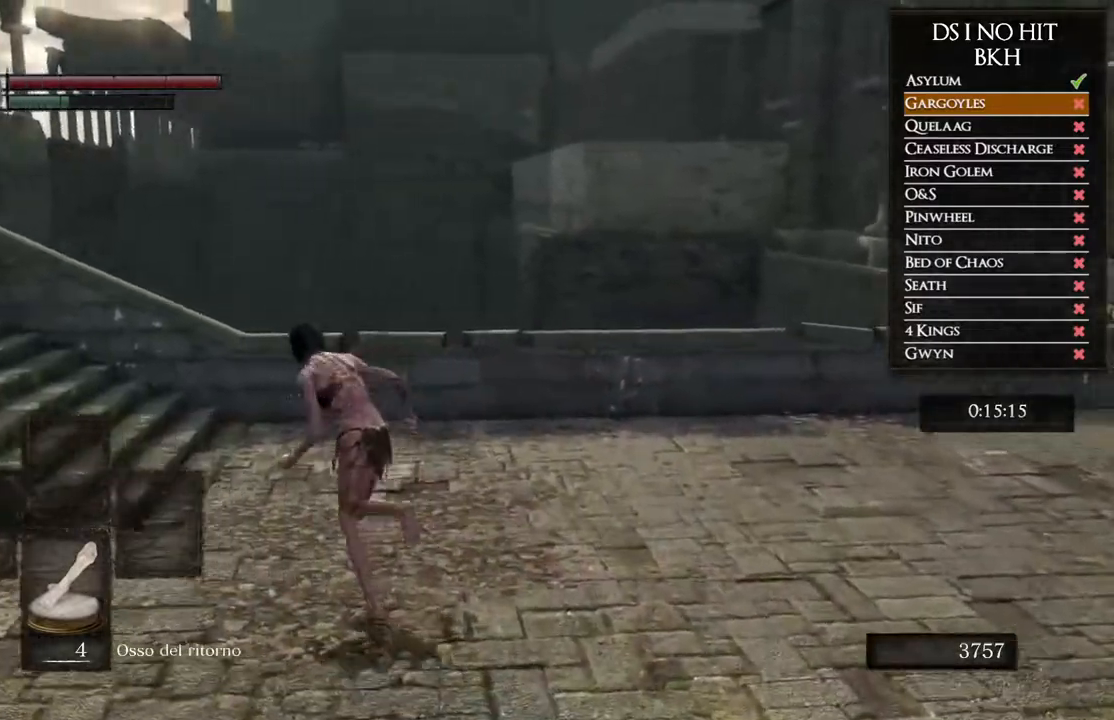
{"buttons": ["B"], "left_stick": "up-left", "right_stick": "center", "events": []}
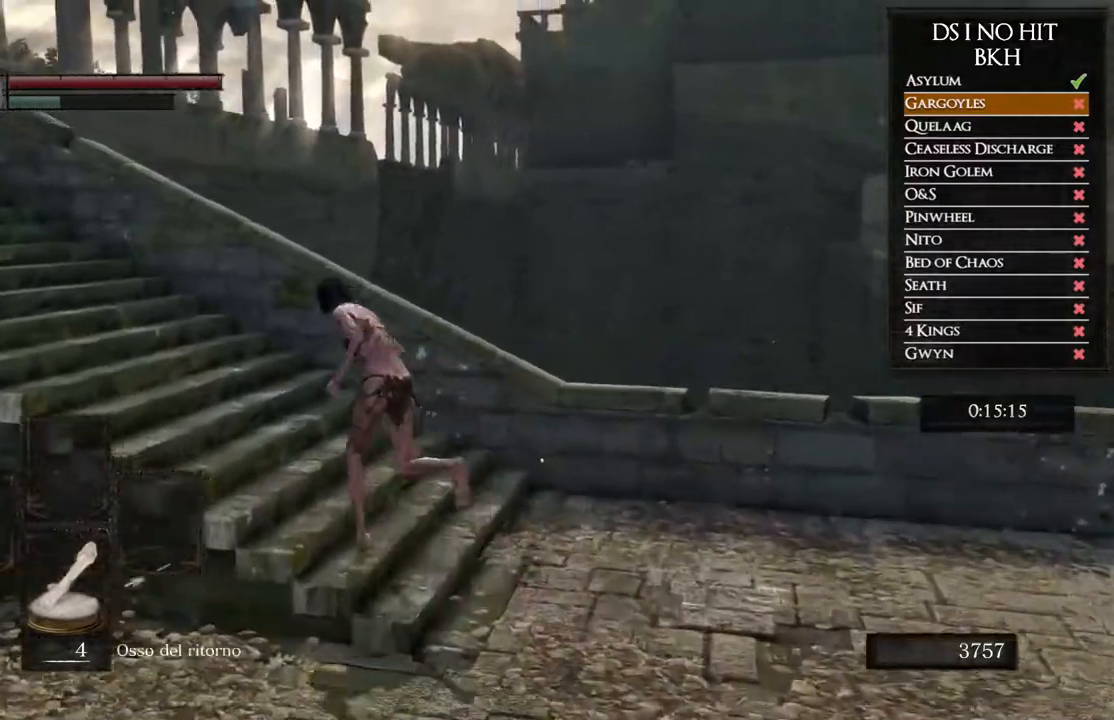
{"buttons": ["B"], "left_stick": "up-left", "right_stick": "center", "events": []}
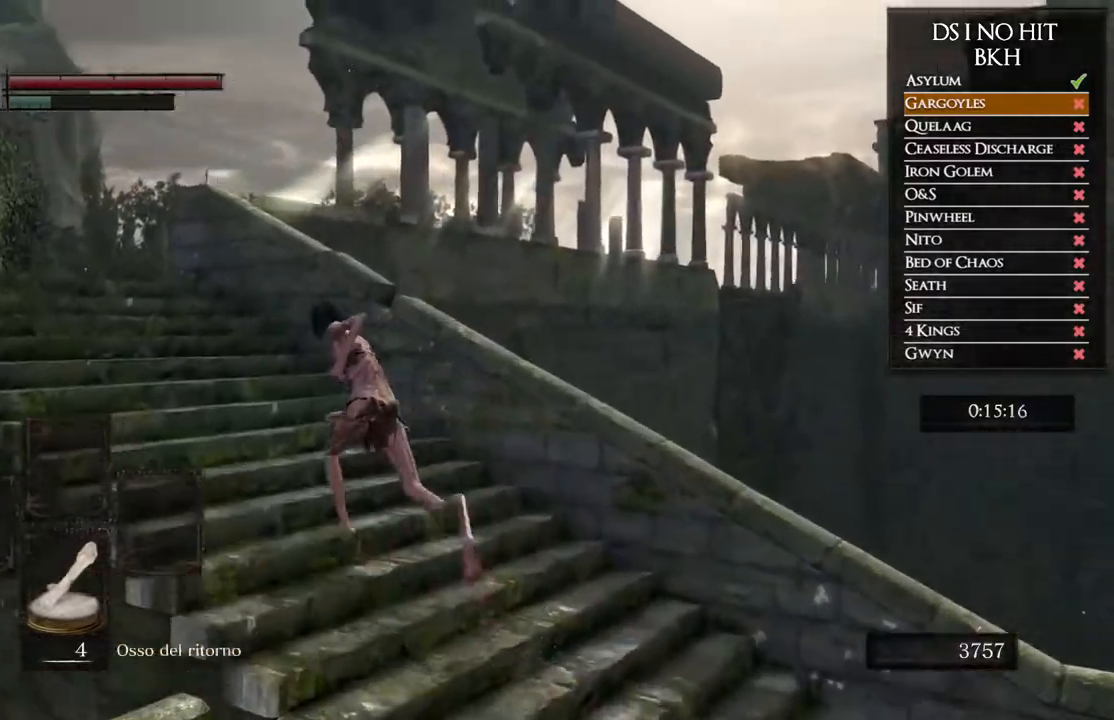
{"buttons": ["B"], "left_stick": "up-left", "right_stick": "center", "events": []}
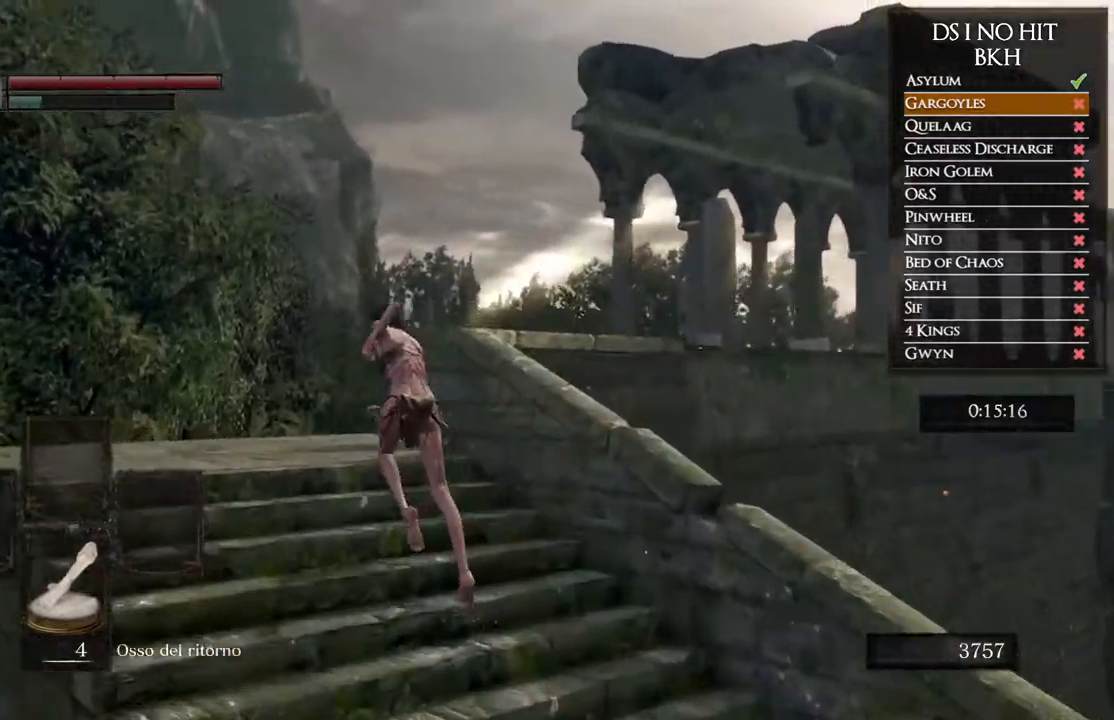
{"buttons": [], "left_stick": "up-right", "right_stick": "center", "events": [[200, "left_stick", "up"], [433, "left_stick", "up-right"], [500, "B", "up"]]}
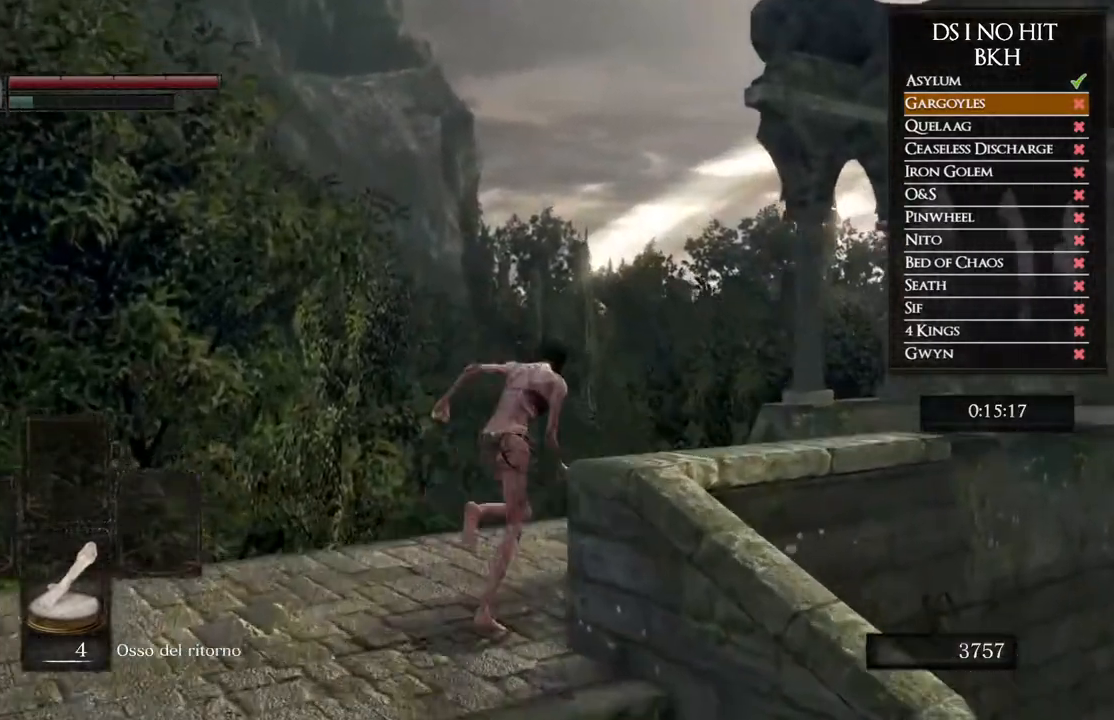
{"buttons": [], "left_stick": "up", "right_stick": "right", "events": [[183, "right_stick", "down-right"], [433, "left_stick", "up"], [483, "right_stick", "right"]]}
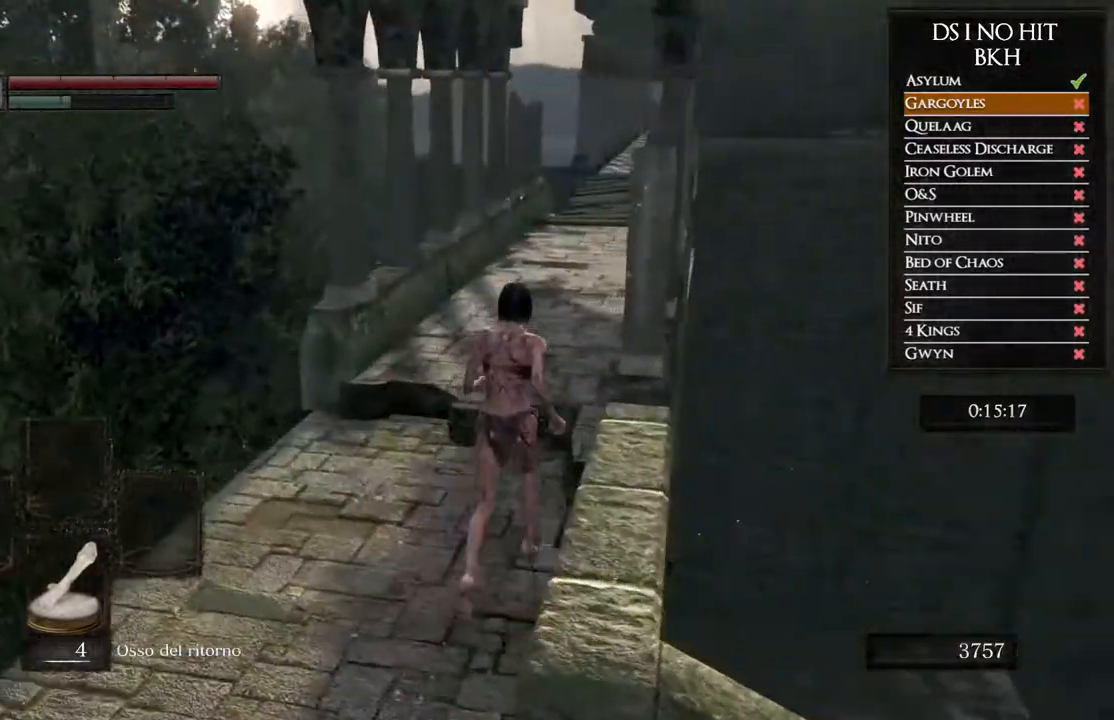
{"buttons": [], "left_stick": "up", "right_stick": "center", "events": [[150, "right_stick", "center"], [250, "right_stick", "down-right"], [500, "right_stick", "center"]]}
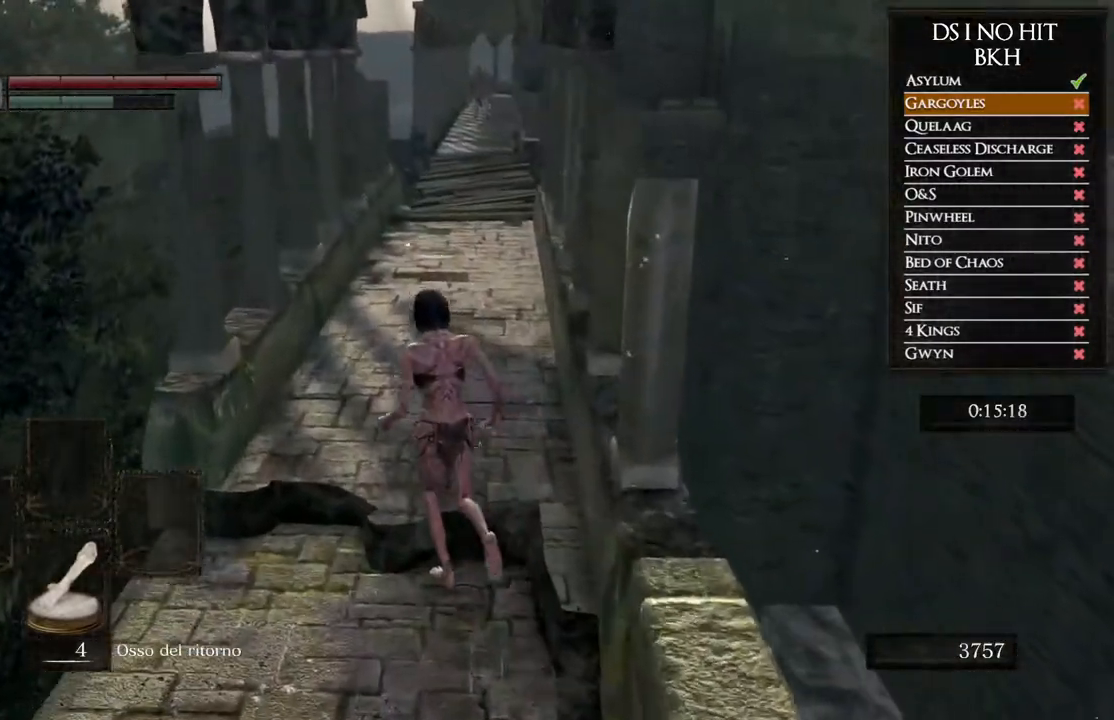
{"buttons": ["B"], "left_stick": "up", "right_stick": "center", "events": [[67, "left_stick", "up-left"], [150, "B", "down"], [367, "left_stick", "up"]]}
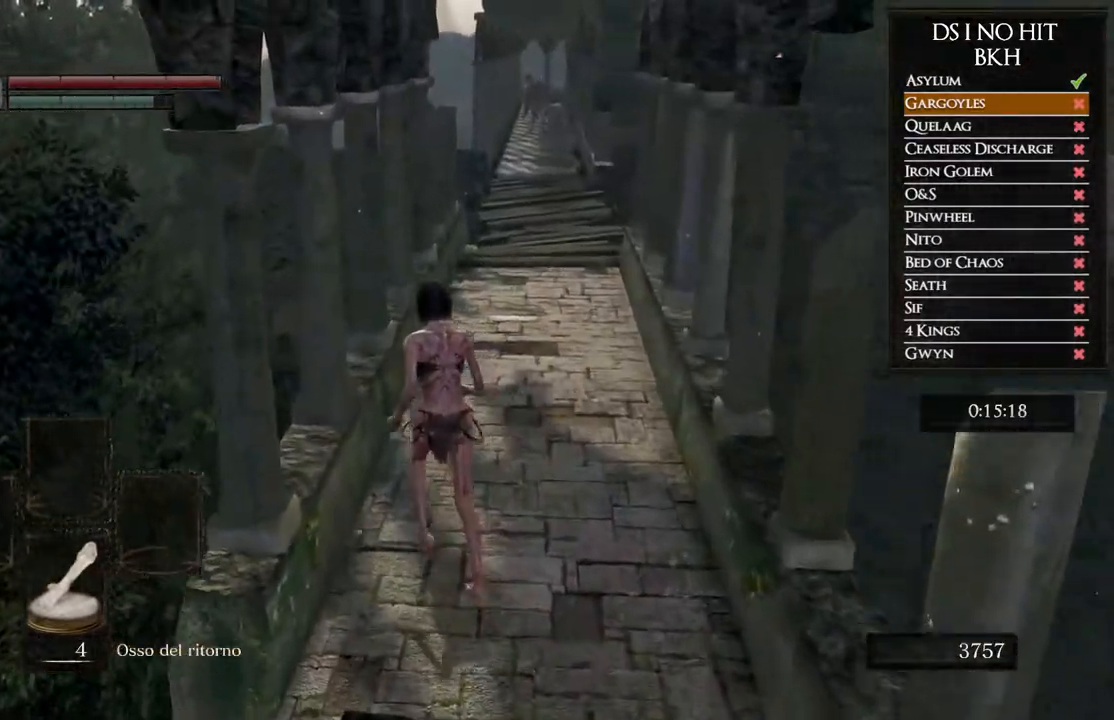
{"buttons": ["B"], "left_stick": "up", "right_stick": "center", "events": []}
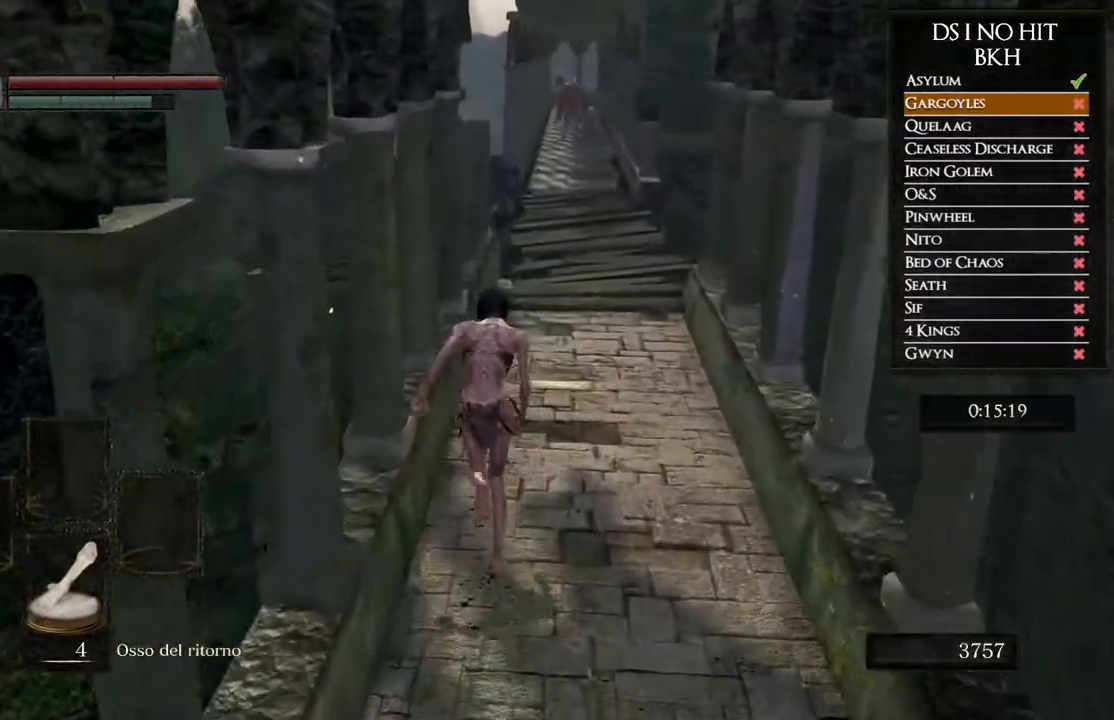
{"buttons": ["B"], "left_stick": "up", "right_stick": "center", "events": []}
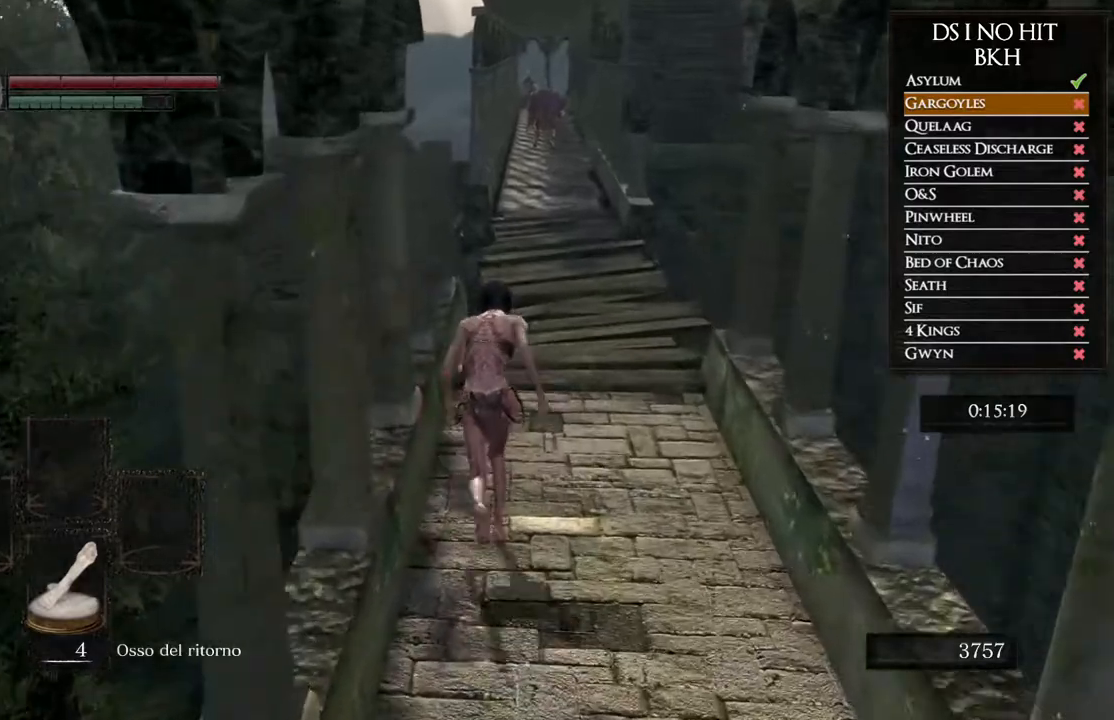
{"buttons": ["B"], "left_stick": "up", "right_stick": "center", "events": []}
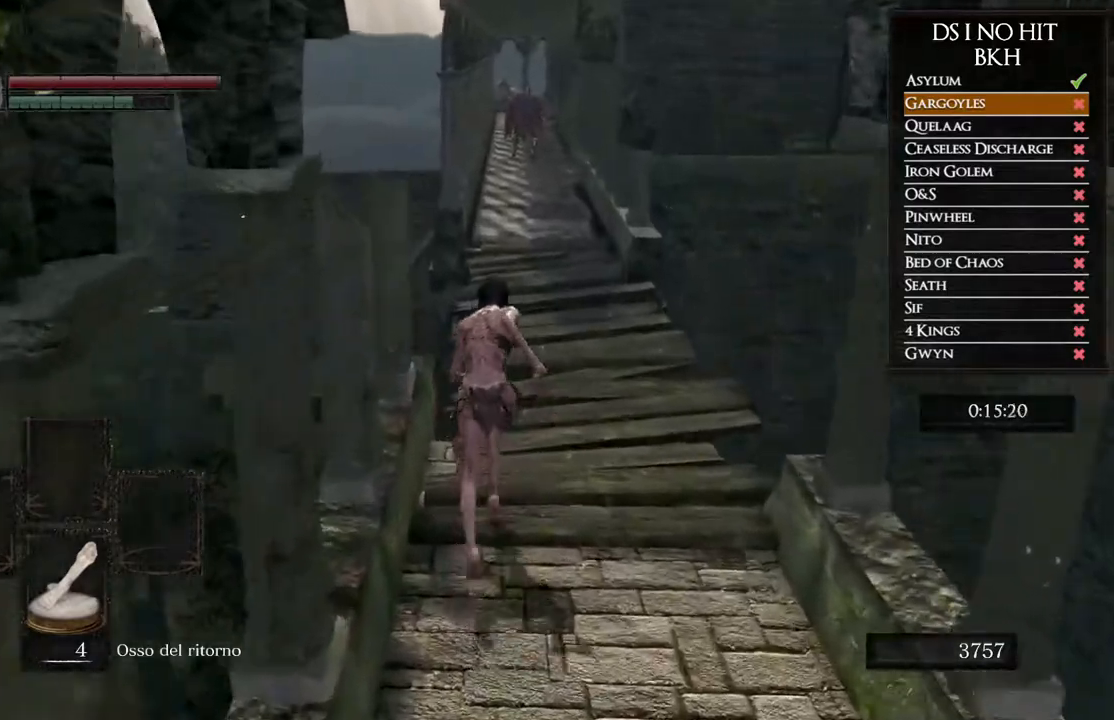
{"buttons": ["B"], "left_stick": "up", "right_stick": "center", "events": []}
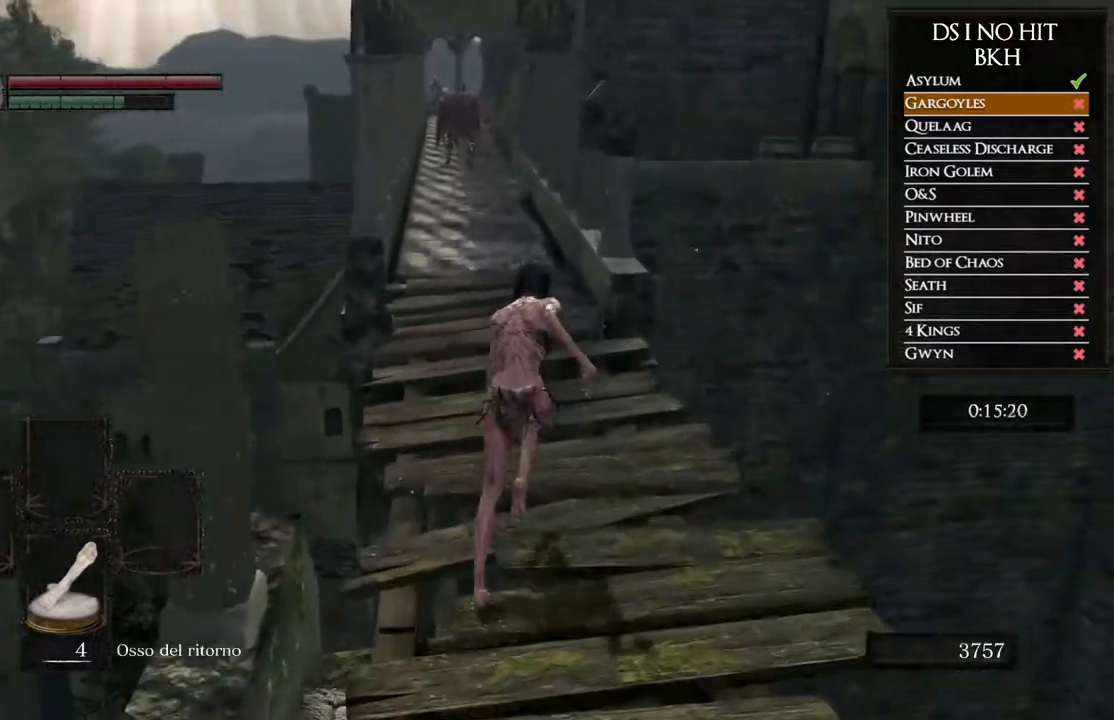
{"buttons": ["B"], "left_stick": "up", "right_stick": "center", "events": []}
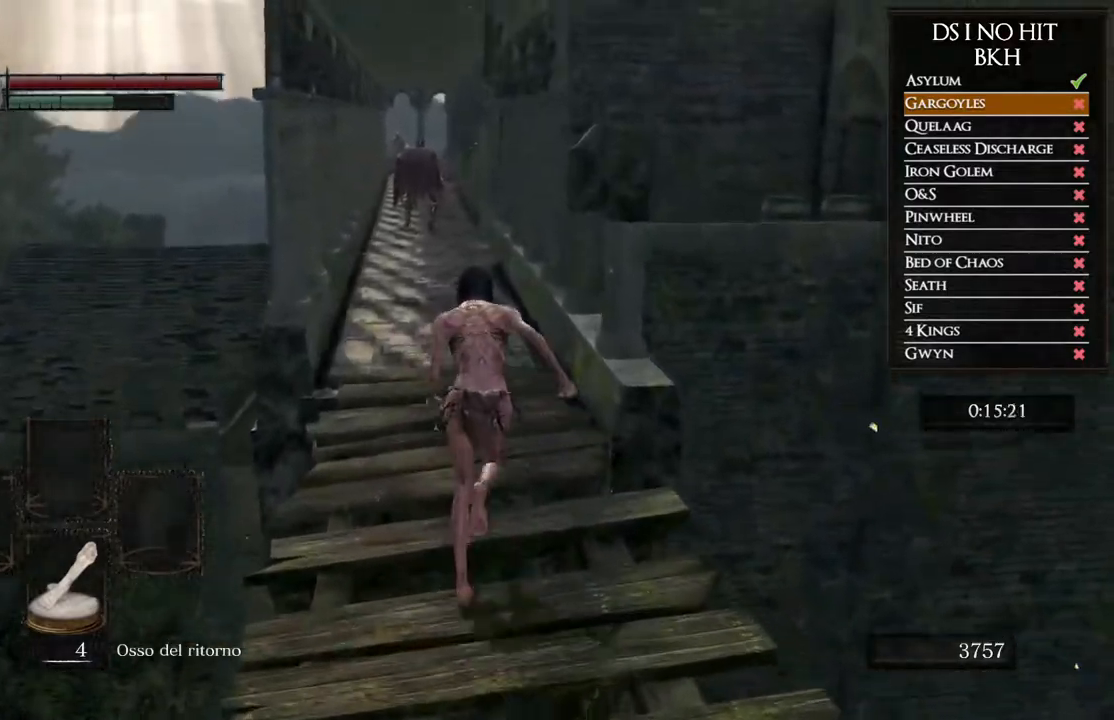
{"buttons": ["B"], "left_stick": "up", "right_stick": "center", "events": []}
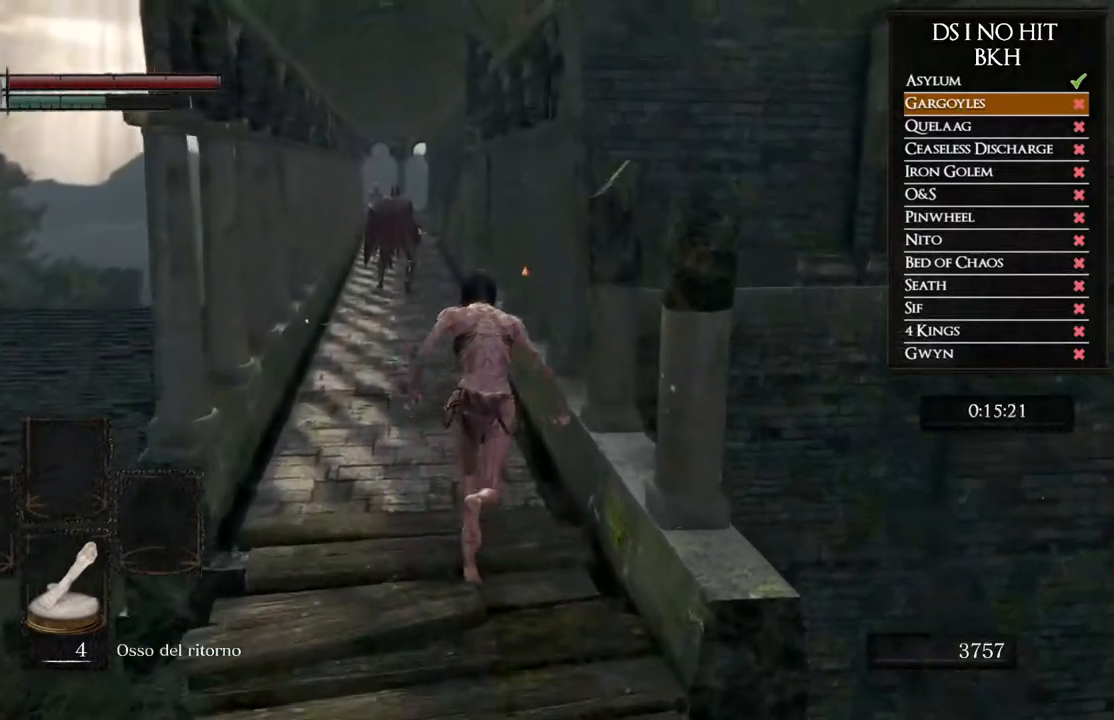
{"buttons": ["B"], "left_stick": "up", "right_stick": "center", "events": []}
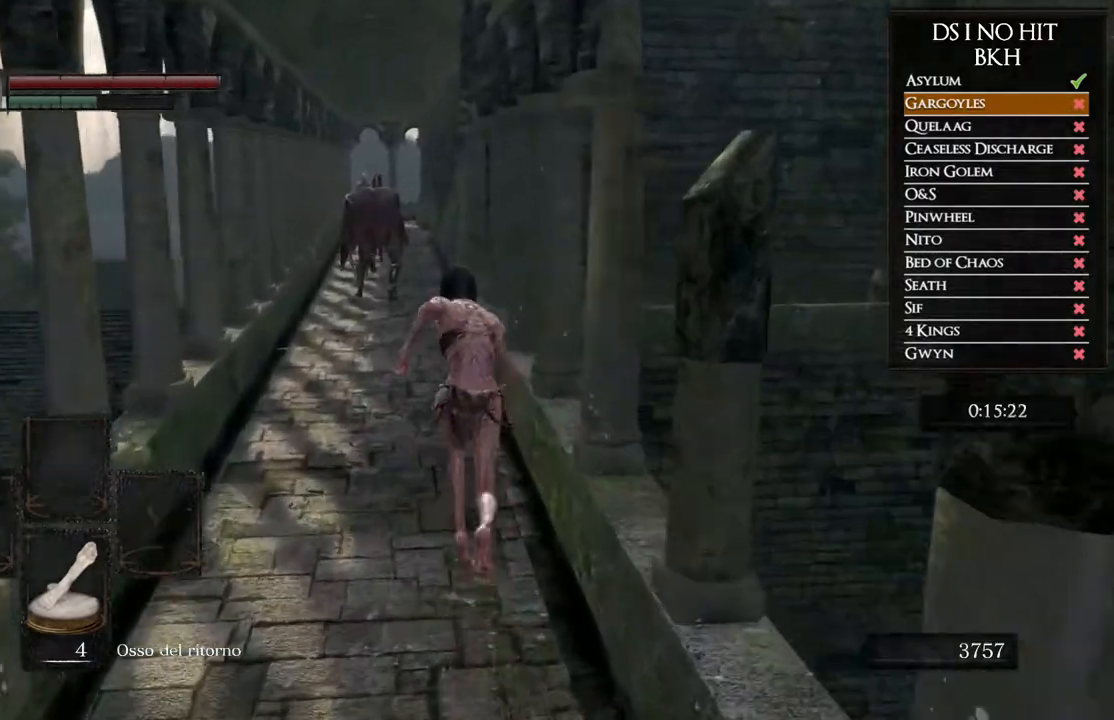
{"buttons": ["B"], "left_stick": "up", "right_stick": "center", "events": []}
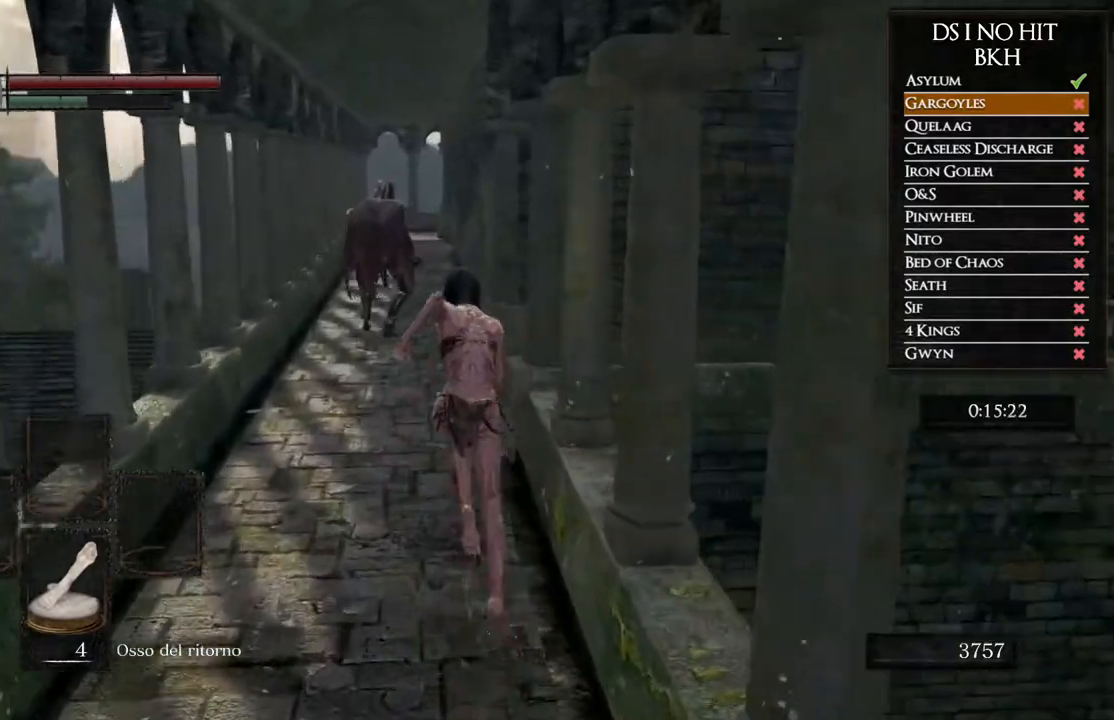
{"buttons": ["B"], "left_stick": "up", "right_stick": "center", "events": []}
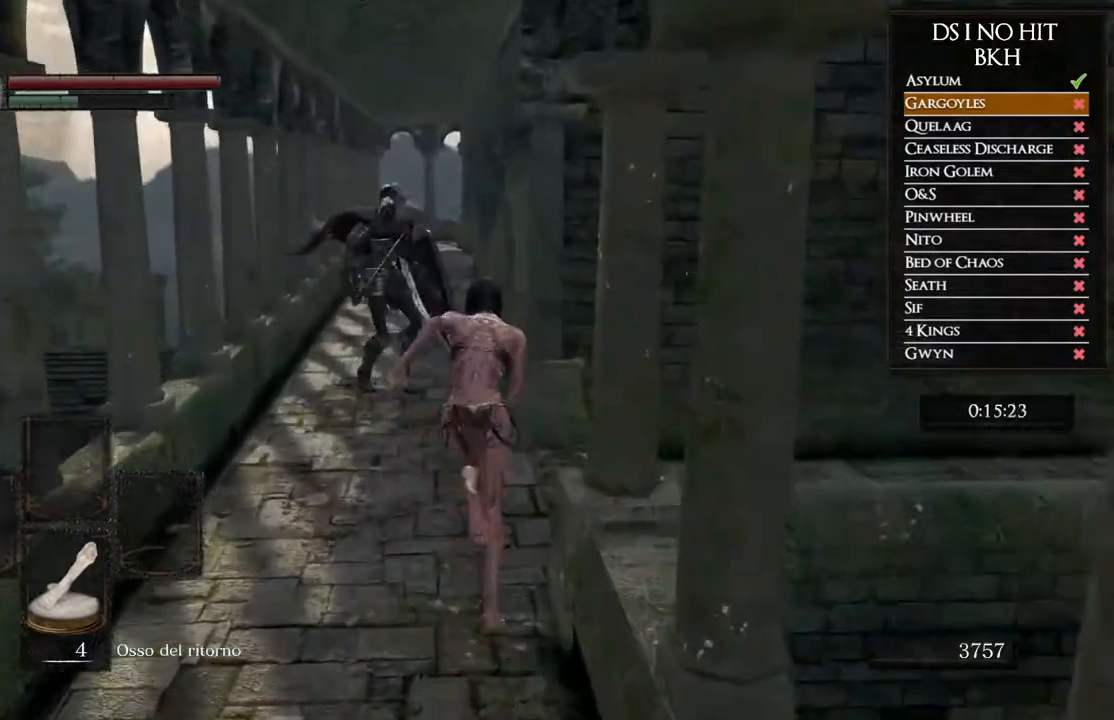
{"buttons": ["B"], "left_stick": "up-right", "right_stick": "center", "events": [[50, "left_stick", "up-right"]]}
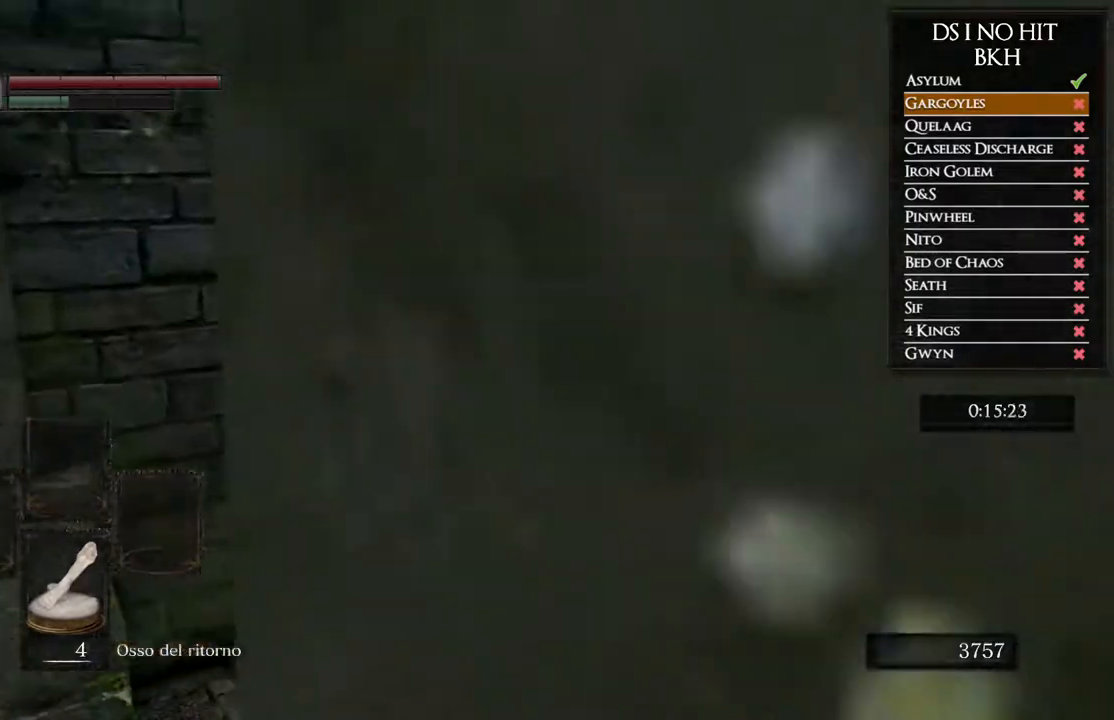
{"buttons": ["B"], "left_stick": "up-right", "right_stick": "center", "events": []}
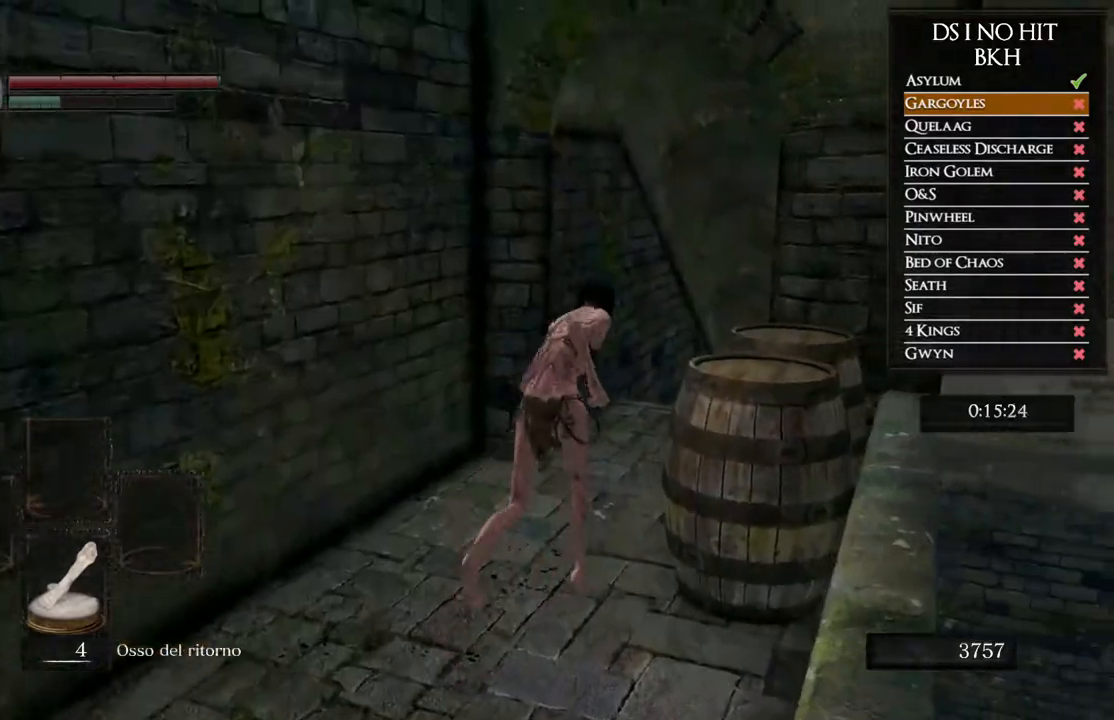
{"buttons": ["B"], "left_stick": "up", "right_stick": "center", "events": [[233, "left_stick", "up"]]}
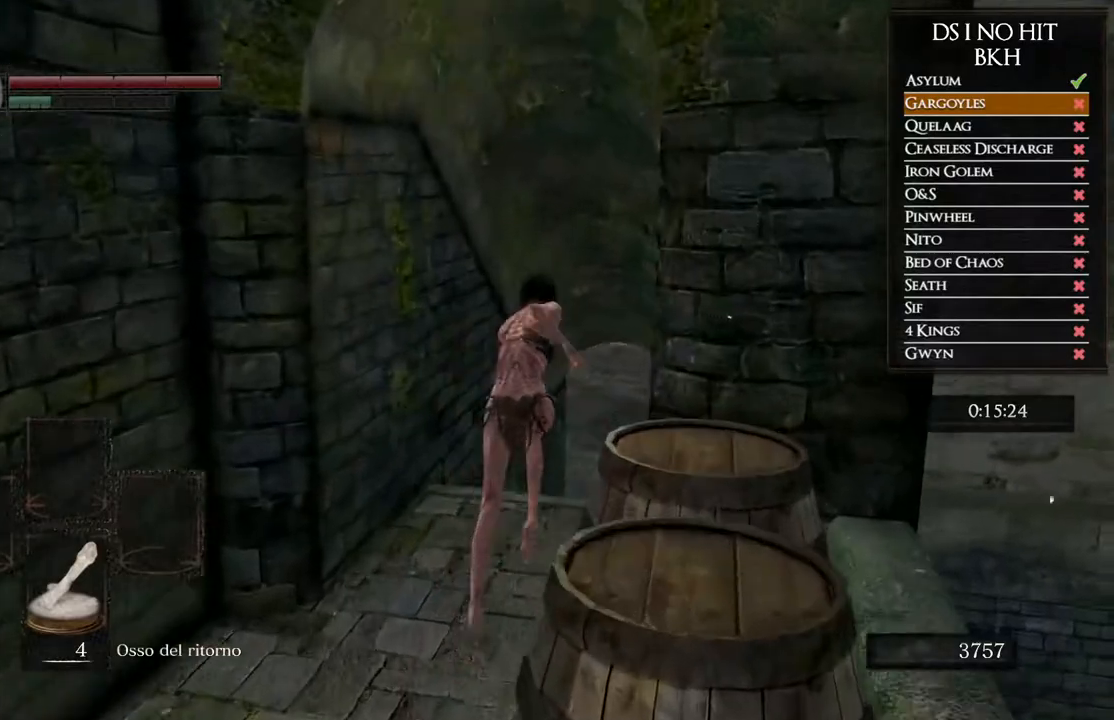
{"buttons": ["B"], "left_stick": "up", "right_stick": "center", "events": []}
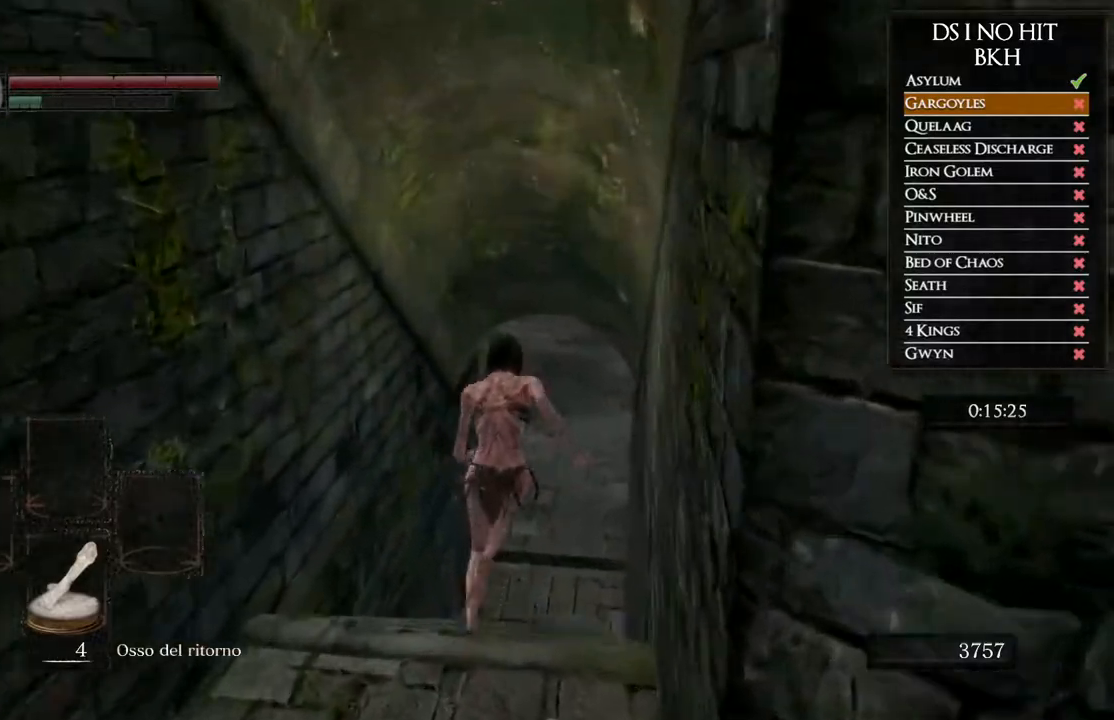
{"buttons": ["B"], "left_stick": "up", "right_stick": "center", "events": []}
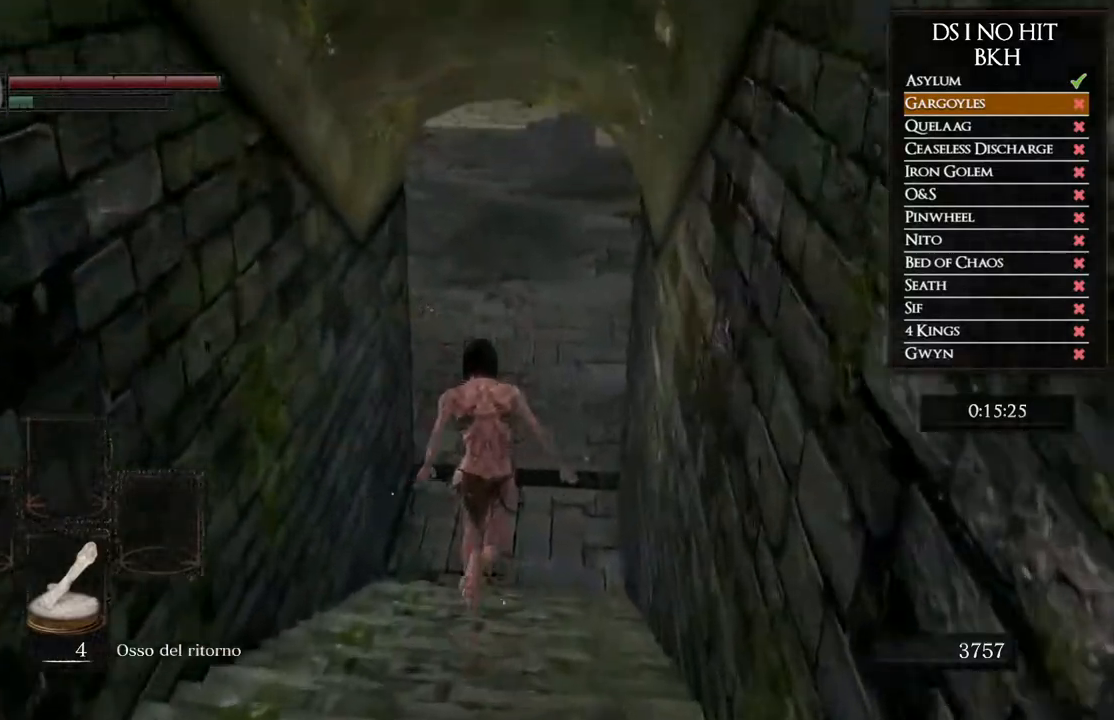
{"buttons": ["B"], "left_stick": "up", "right_stick": "center", "events": []}
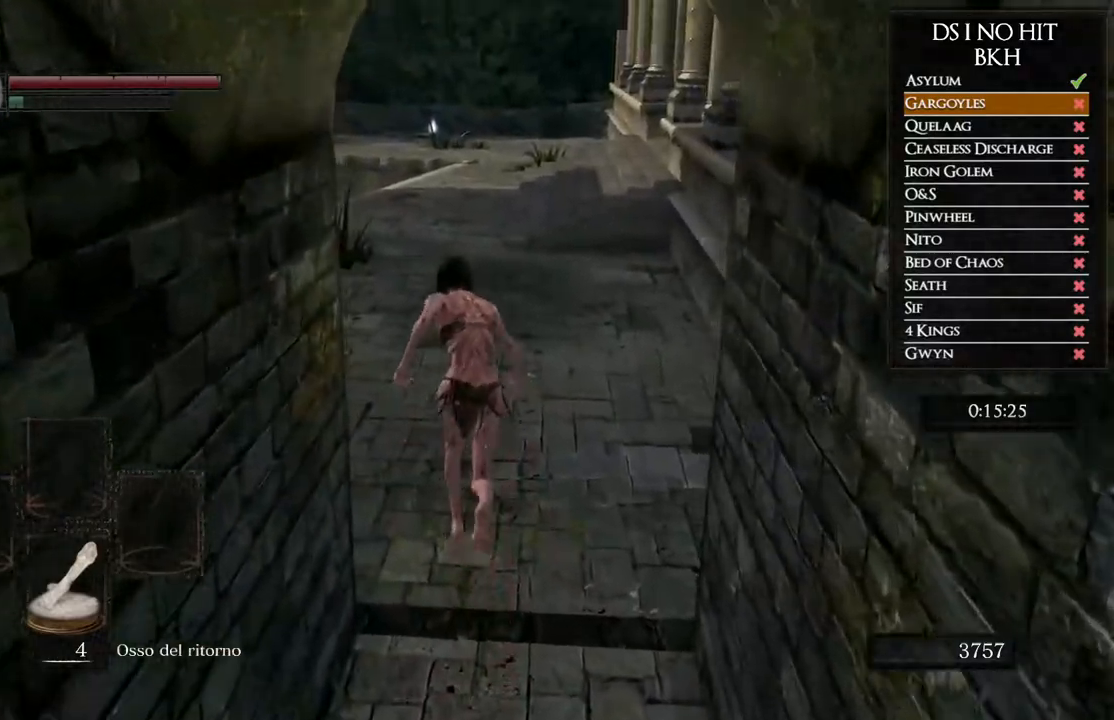
{"buttons": [], "left_stick": "up", "right_stick": "down-left", "events": [[317, "B", "up"], [450, "right_stick", "down-left"]]}
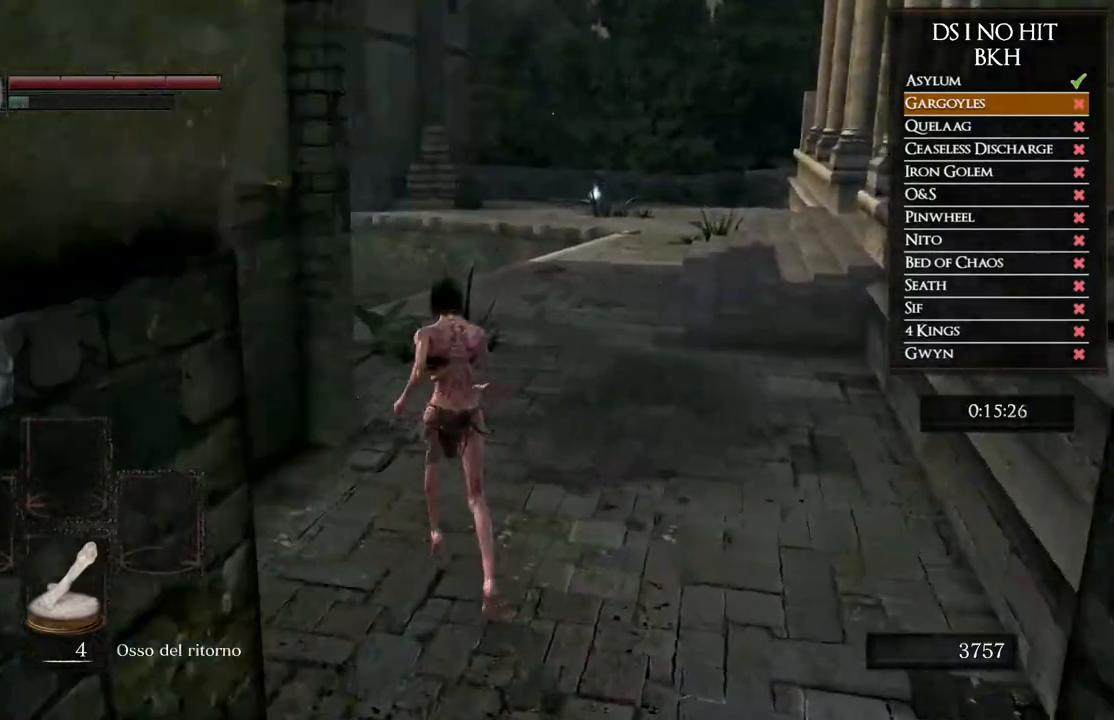
{"buttons": [], "left_stick": "up-right", "right_stick": "down-left", "events": [[150, "right_stick", "center"], [250, "right_stick", "down-left"], [383, "right_stick", "center"], [417, "left_stick", "up-right"], [467, "right_stick", "down-left"]]}